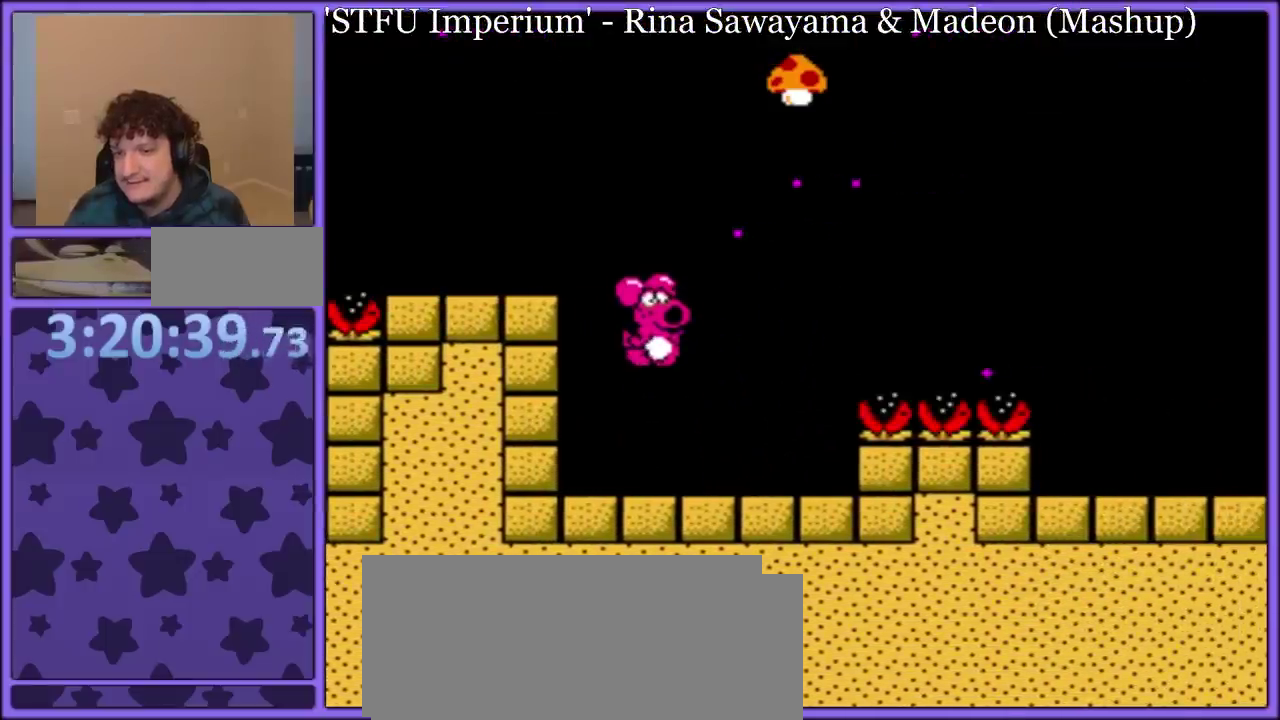
Gameplay with a controller (Nintendo layout); each line is a JSON object with the inputs held at the frame after it. "events" lists button and stick changes between this image and that frame as [ms after this image, input, new state], when the widget could be followed in between. Not read: L3 R3.
{"buttons": ["Y"], "events": []}
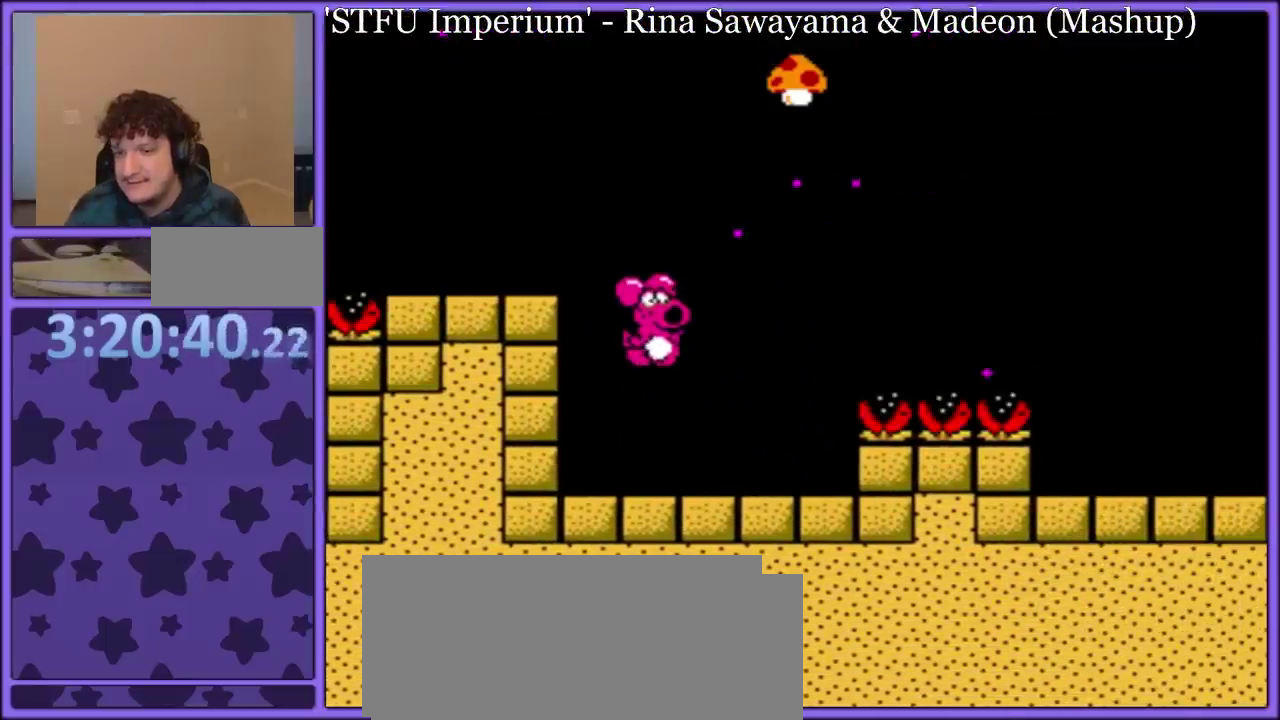
{"buttons": [], "events": [[250, "Y", "up"]]}
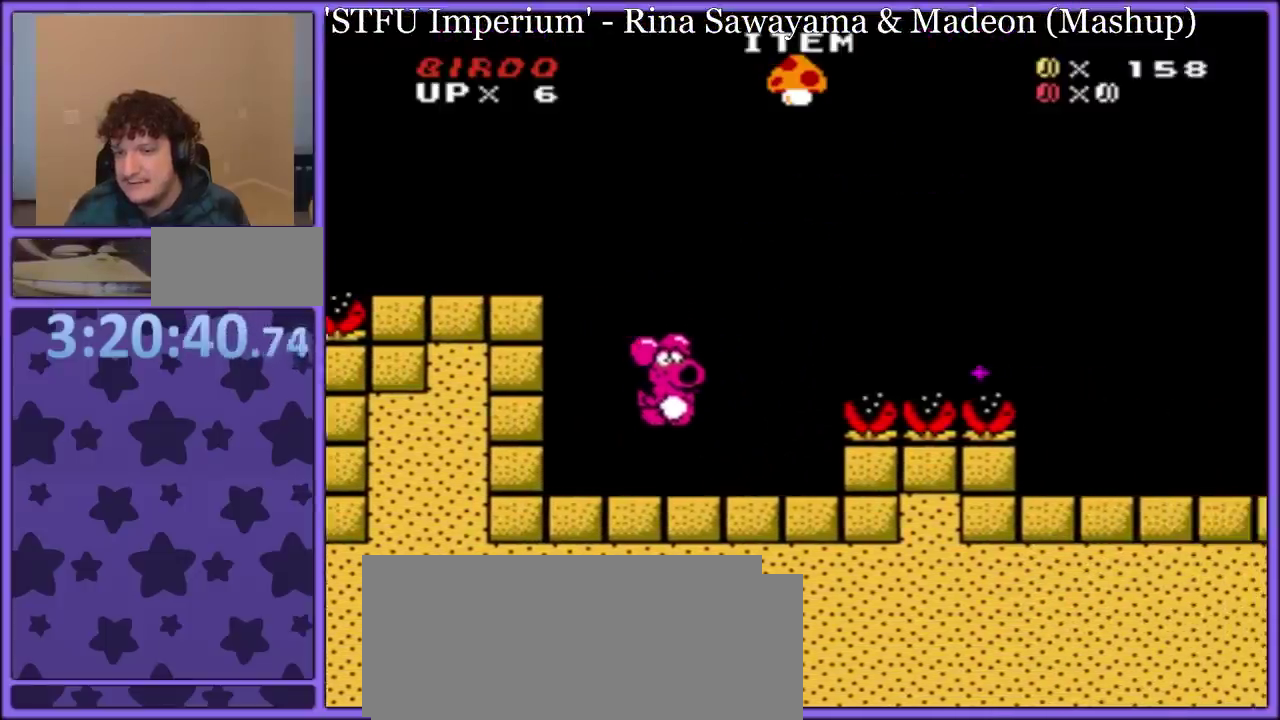
{"buttons": [], "events": [[33, "DPAD_LEFT", "down"], [267, "DPAD_LEFT", "up"]]}
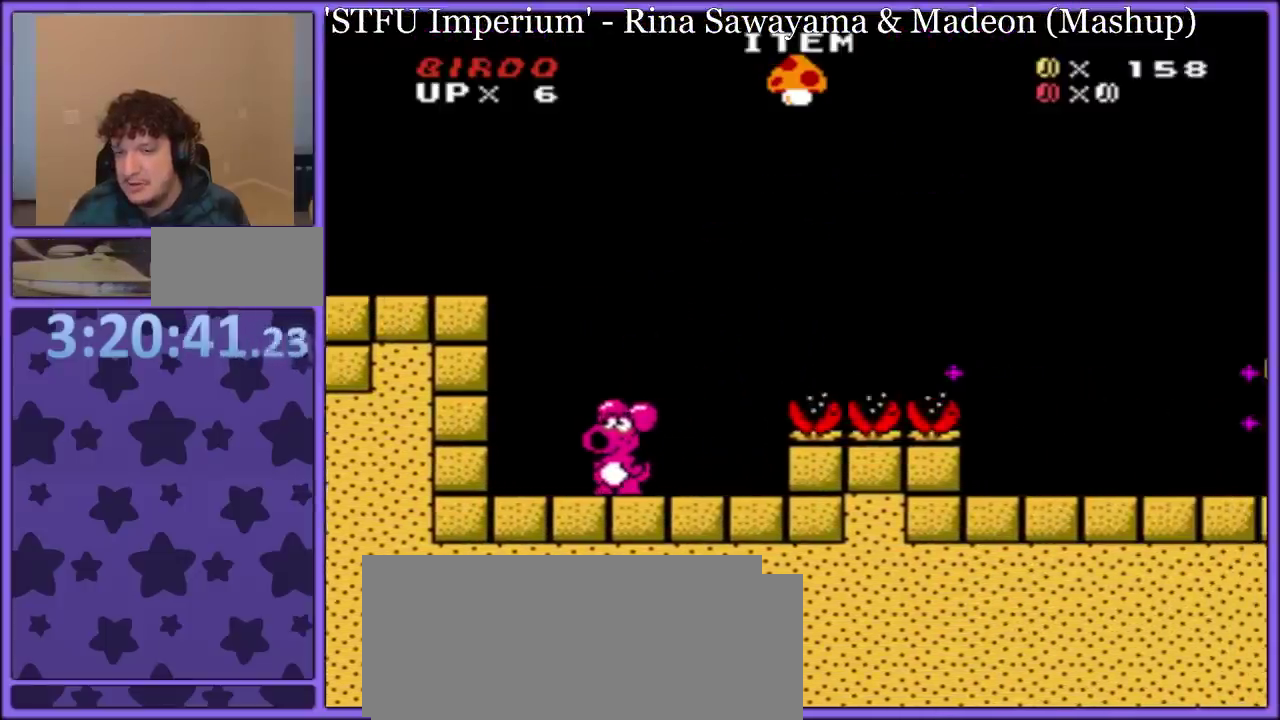
{"buttons": [], "events": []}
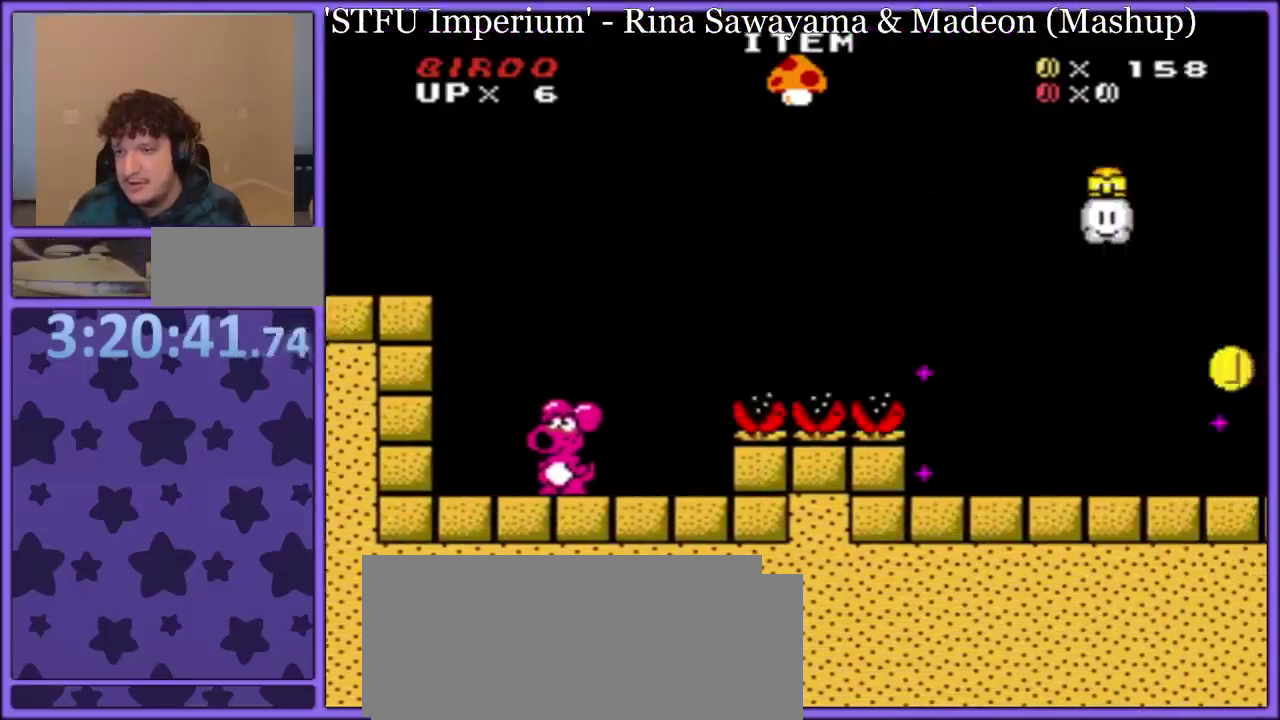
{"buttons": ["Y"], "events": [[150, "Y", "down"]]}
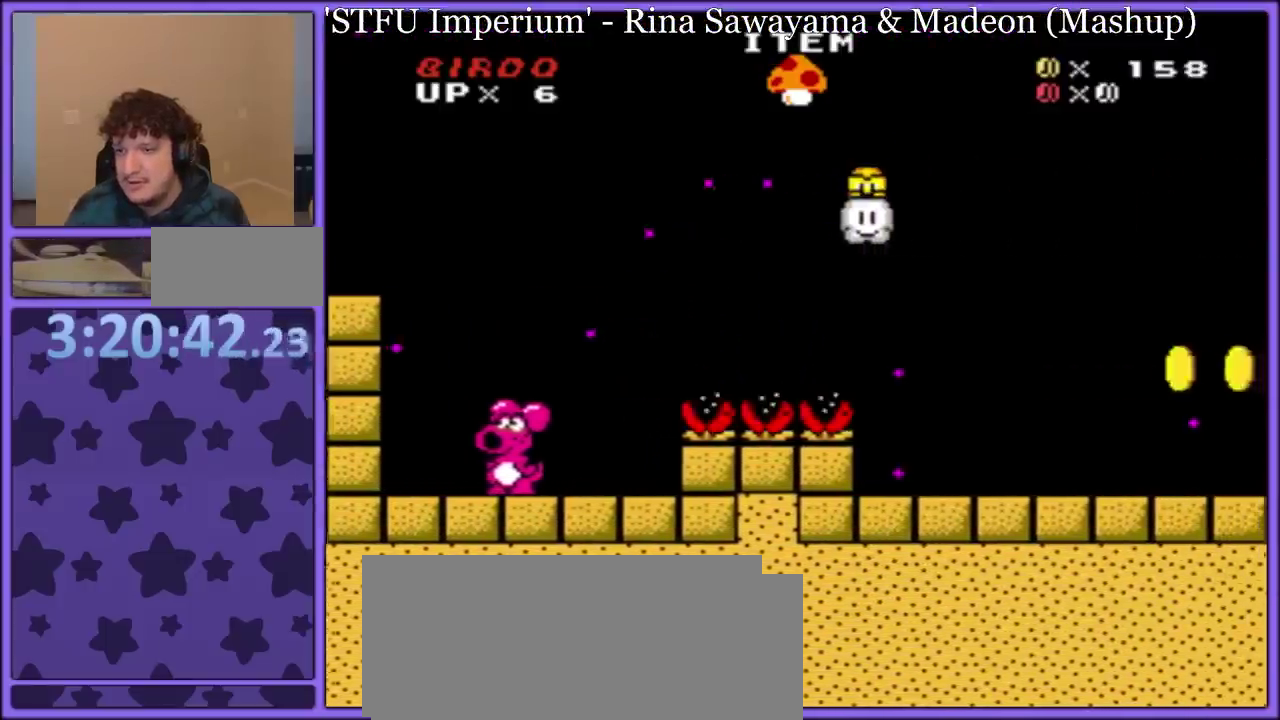
{"buttons": ["B", "Y", "DPAD_RIGHT"], "events": [[117, "DPAD_RIGHT", "down"], [483, "B", "down"]]}
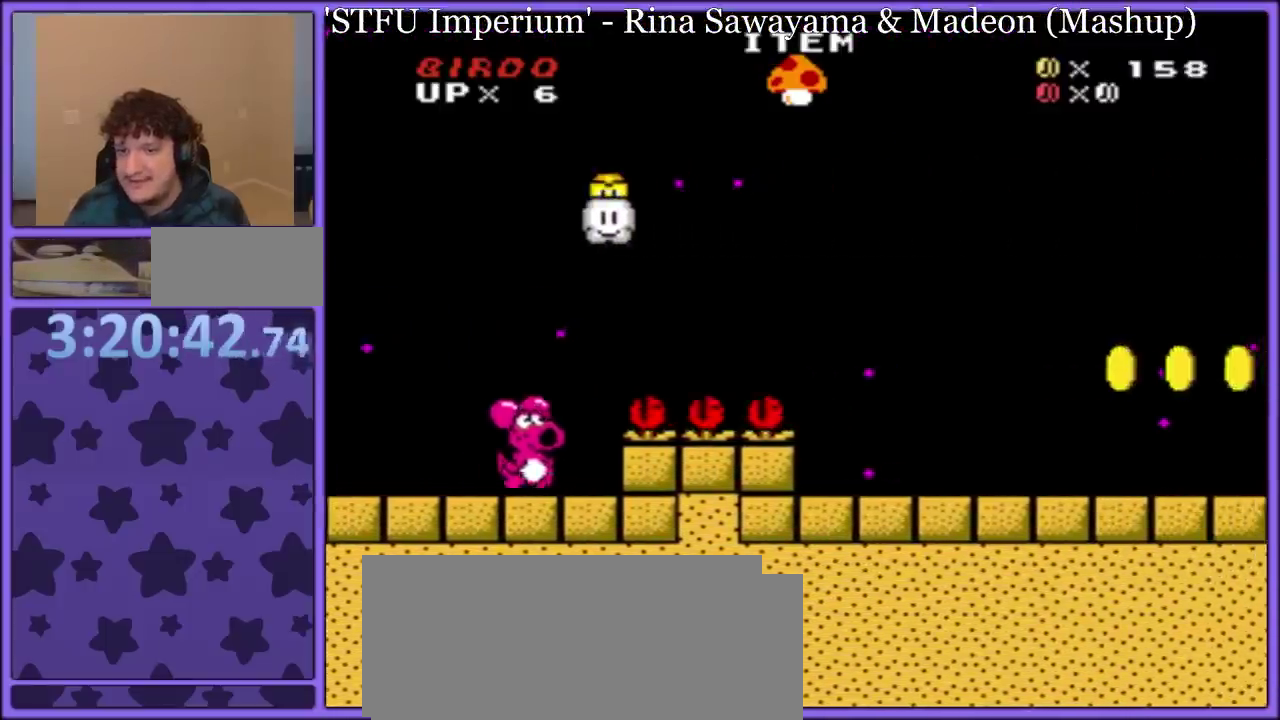
{"buttons": ["B", "Y", "DPAD_RIGHT"], "events": []}
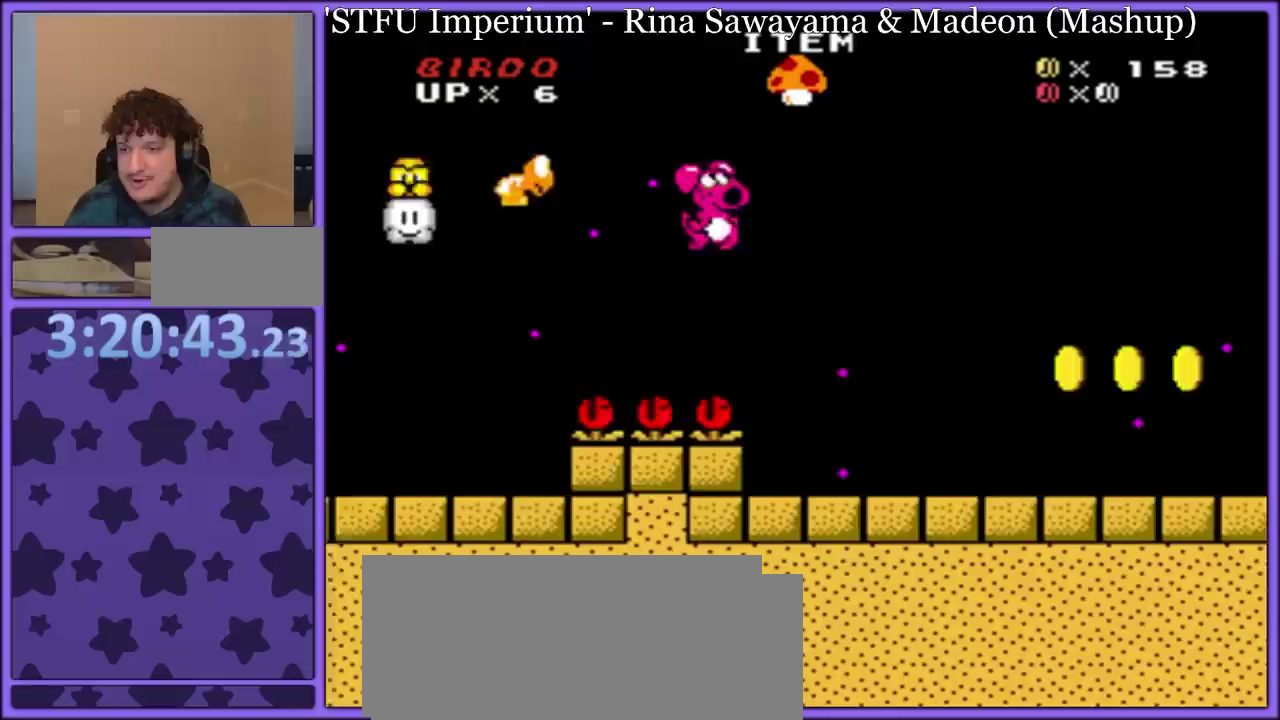
{"buttons": ["Y", "DPAD_LEFT"], "events": [[167, "B", "up"], [300, "DPAD_RIGHT", "up"], [450, "DPAD_LEFT", "down"]]}
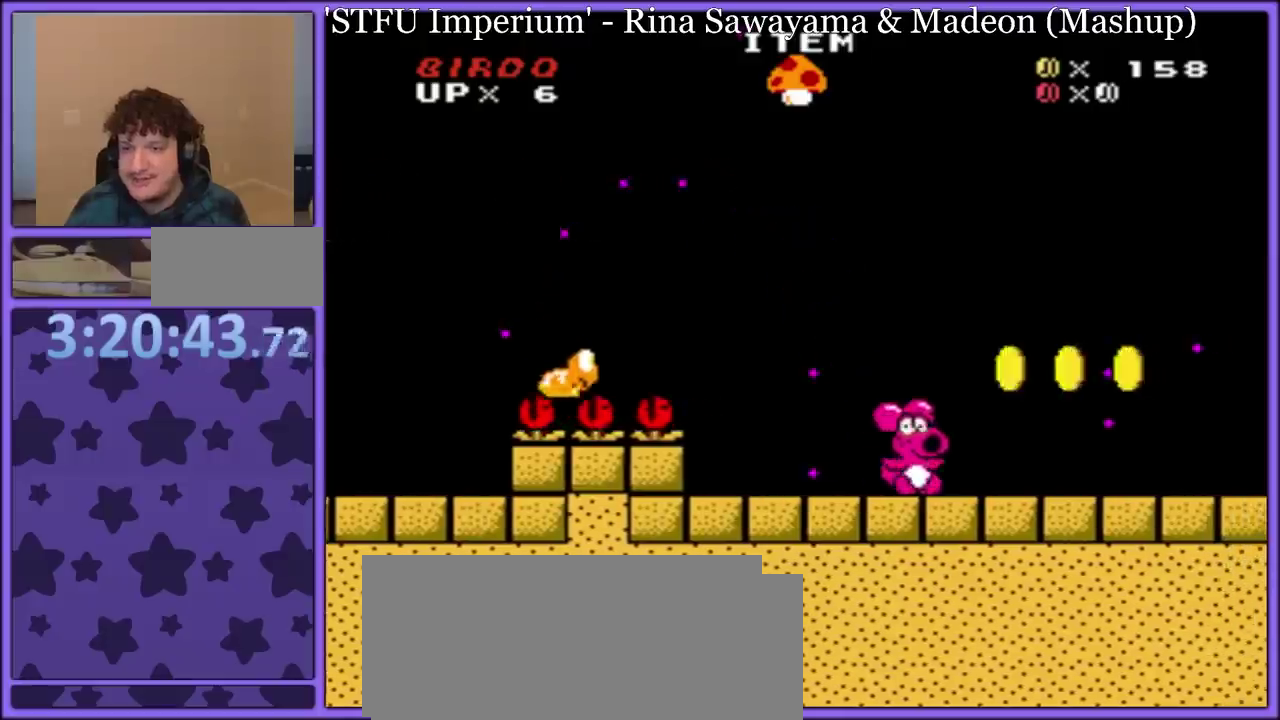
{"buttons": ["Y"], "events": [[83, "DPAD_LEFT", "up"], [367, "DPAD_LEFT", "down"], [483, "DPAD_LEFT", "up"]]}
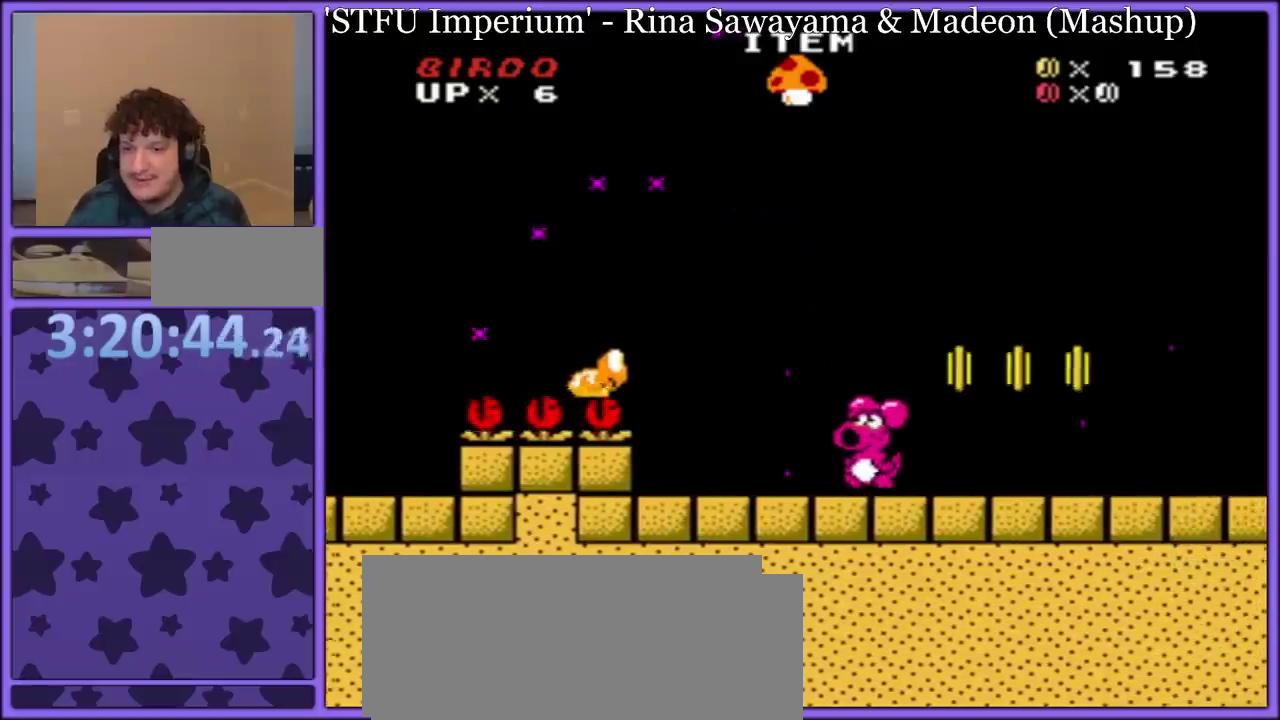
{"buttons": ["Y"], "events": [[83, "DPAD_RIGHT", "down"], [183, "DPAD_RIGHT", "up"]]}
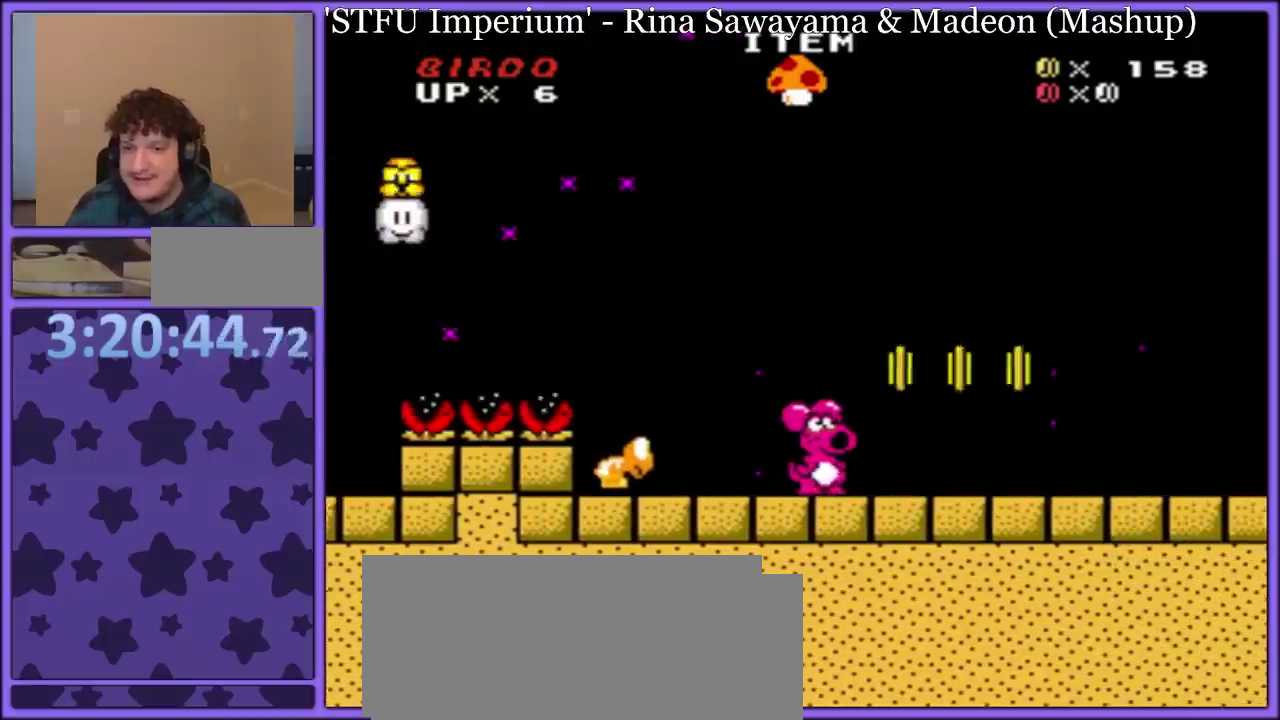
{"buttons": ["Y", "DPAD_RIGHT"], "events": [[83, "DPAD_RIGHT", "down"]]}
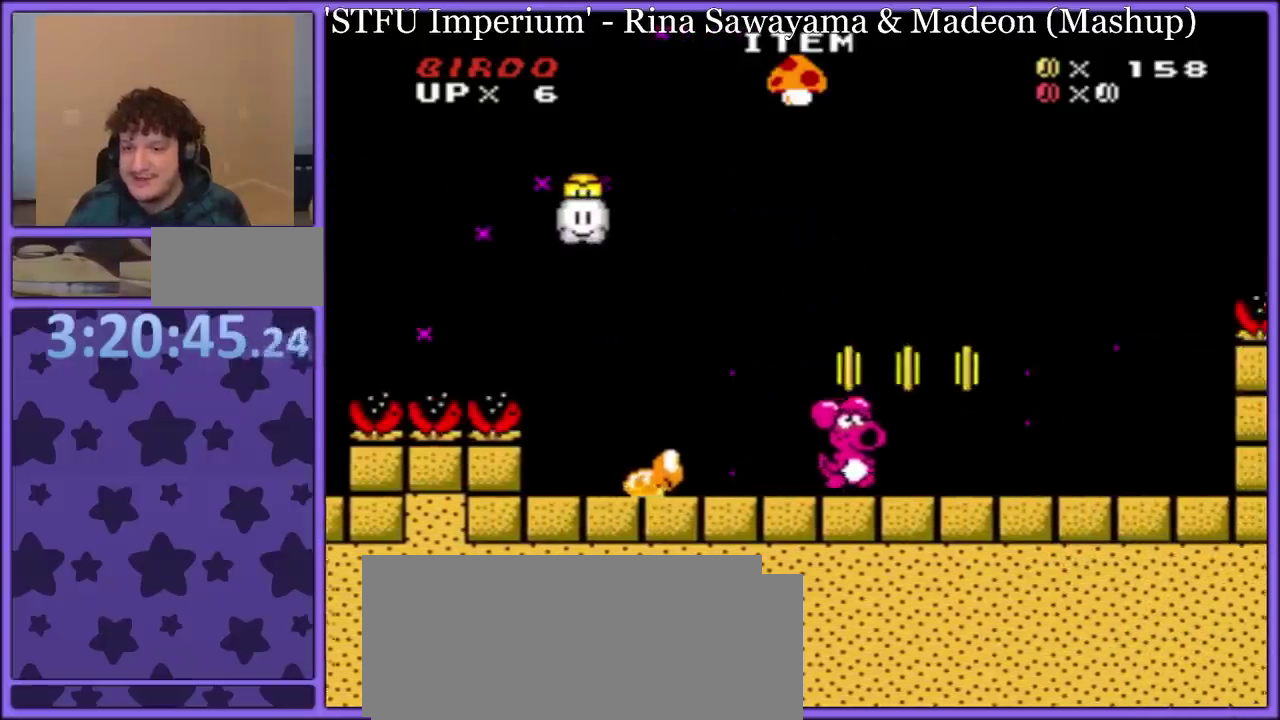
{"buttons": ["Y", "DPAD_LEFT"], "events": [[83, "DPAD_RIGHT", "up"], [150, "B", "down"], [233, "B", "up"], [450, "DPAD_LEFT", "down"]]}
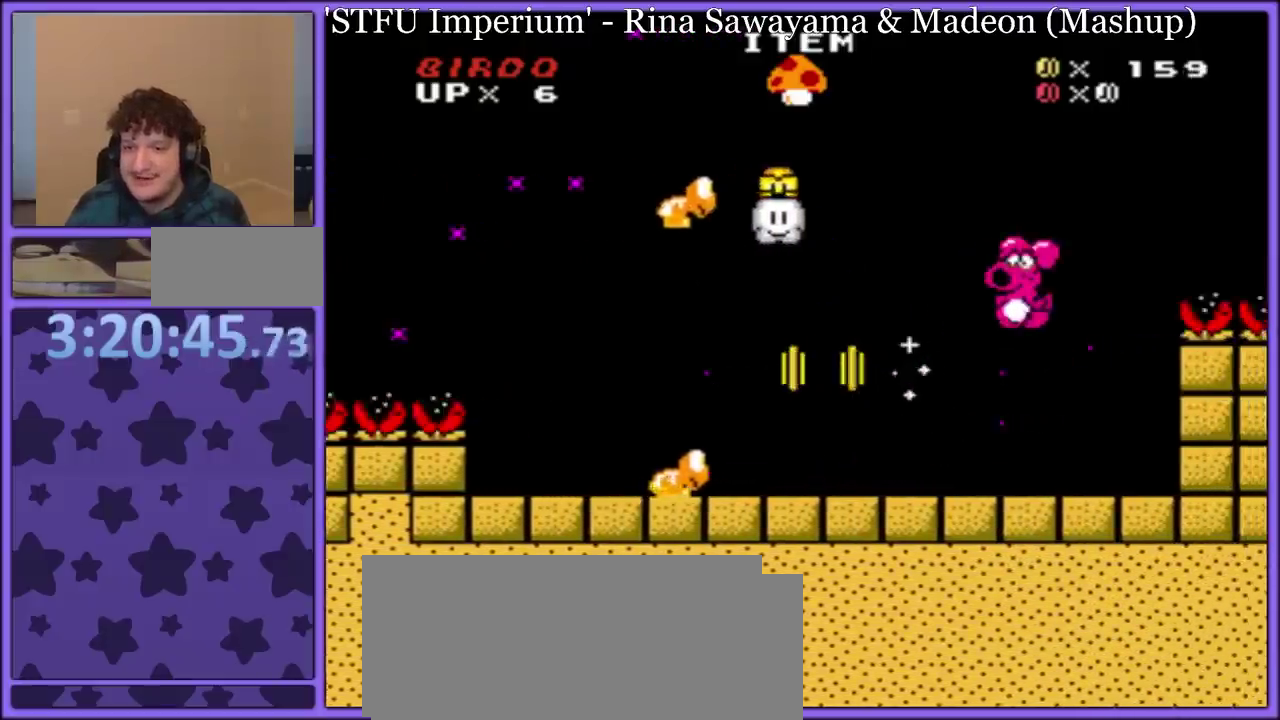
{"buttons": ["B", "Y", "DPAD_LEFT"], "events": [[67, "DPAD_LEFT", "up"], [133, "DPAD_LEFT", "down"], [250, "DPAD_LEFT", "up"], [300, "DPAD_LEFT", "down"], [450, "B", "down"]]}
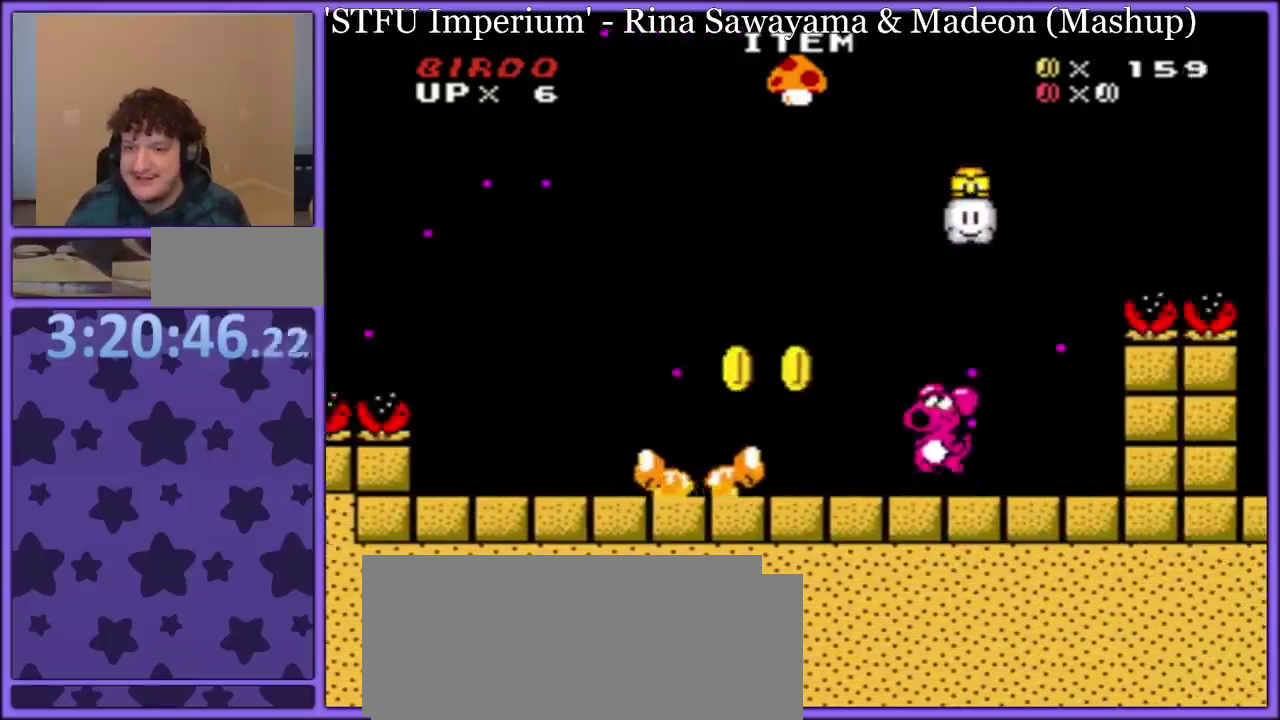
{"buttons": ["B", "Y", "DPAD_RIGHT"], "events": [[17, "B", "up"], [67, "DPAD_LEFT", "up"], [267, "B", "down"], [317, "DPAD_RIGHT", "down"]]}
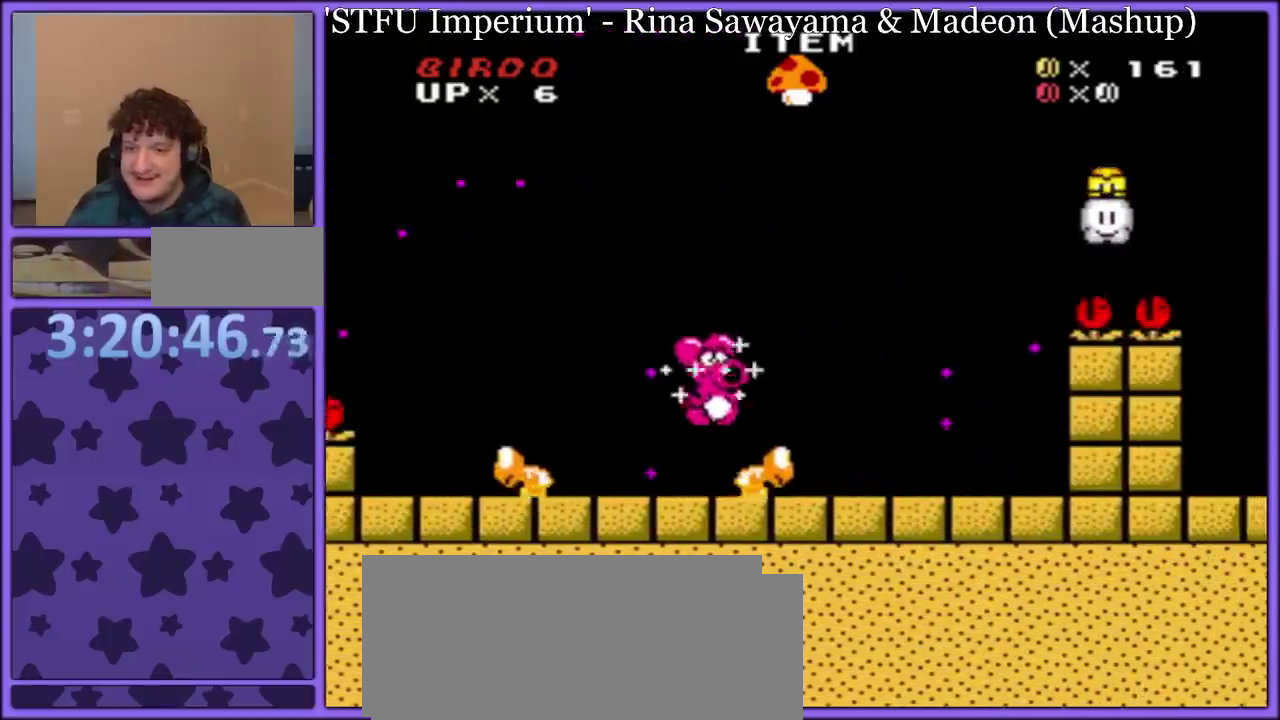
{"buttons": ["Y"], "events": [[83, "DPAD_RIGHT", "up"], [267, "DPAD_LEFT", "down"], [317, "B", "up"], [383, "DPAD_LEFT", "up"]]}
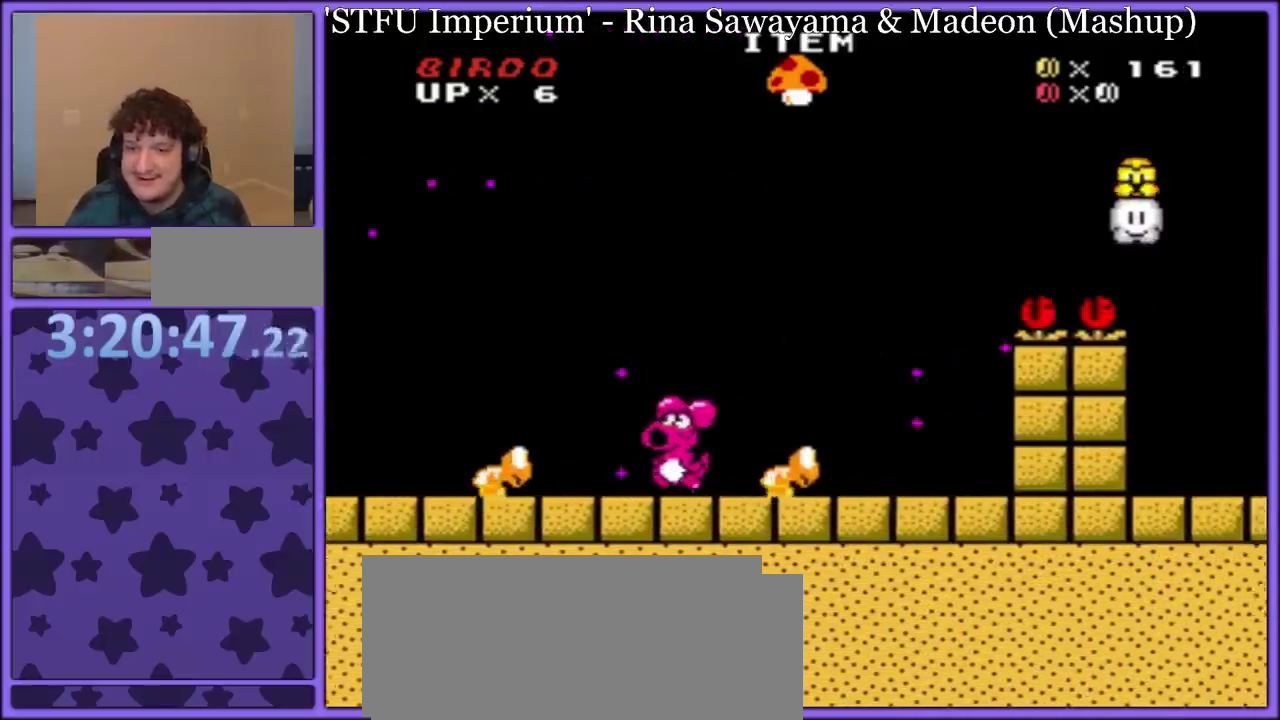
{"buttons": ["Y", "DPAD_RIGHT"], "events": [[317, "DPAD_RIGHT", "down"]]}
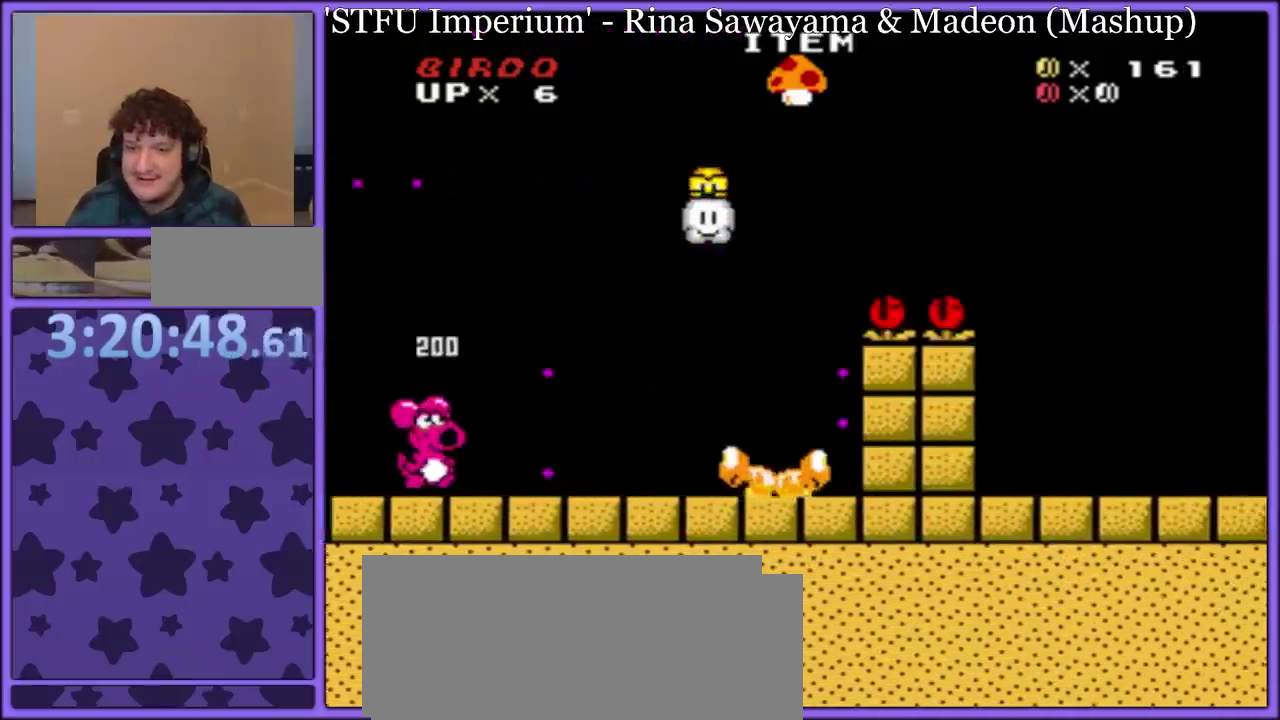
{"buttons": ["B", "Y", "DPAD_RIGHT"], "events": [[67, "B", "down"], [133, "B", "up"], [417, "B", "down"]]}
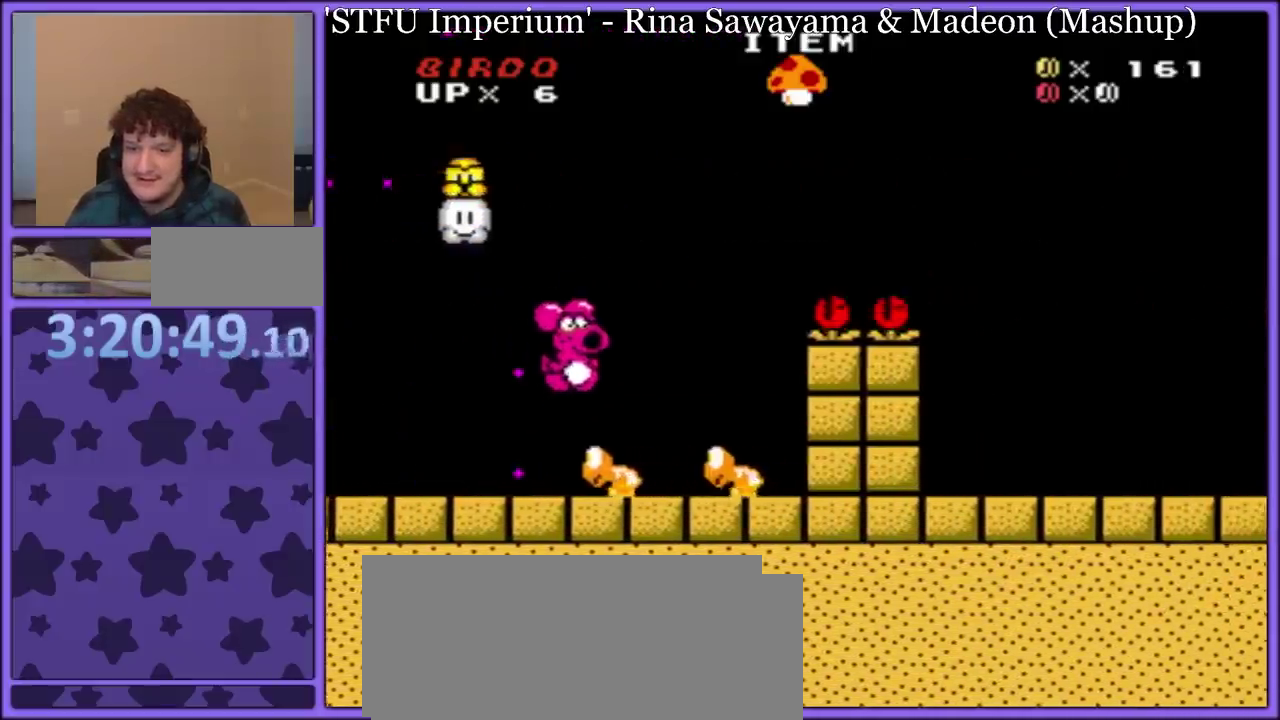
{"buttons": ["B", "Y", "DPAD_RIGHT"], "events": [[83, "DPAD_LEFT", "down"], [83, "DPAD_RIGHT", "up"], [217, "DPAD_LEFT", "up"], [217, "DPAD_RIGHT", "down"]]}
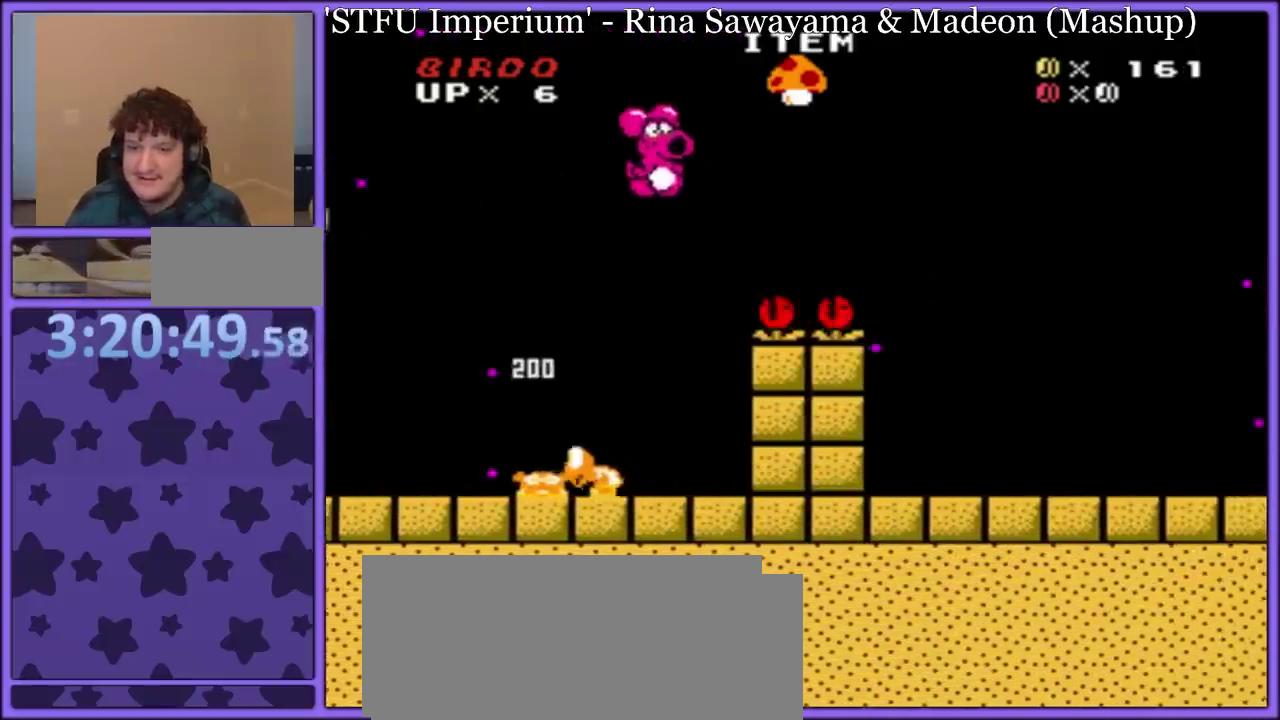
{"buttons": ["B", "Y", "DPAD_UP"], "events": [[267, "X", "down"], [283, "A", "down"], [333, "Y", "up"], [450, "A", "up"], [450, "Y", "down"], [500, "DPAD_RIGHT", "up"], [500, "DPAD_UP", "down"], [500, "X", "up"]]}
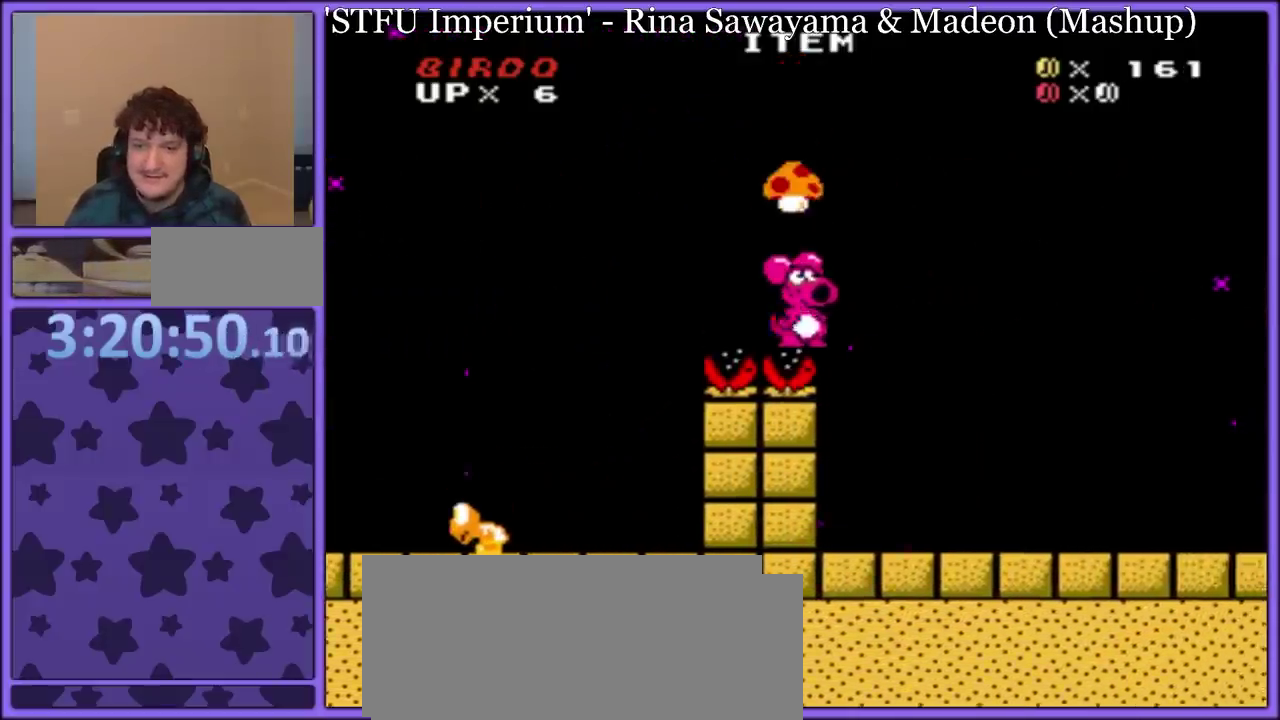
{"buttons": ["Y", "SELECT"], "events": [[17, "DPAD_LEFT", "down"], [17, "DPAD_UP", "up"], [33, "B", "up"], [250, "DPAD_LEFT", "up"], [467, "SELECT", "down"]]}